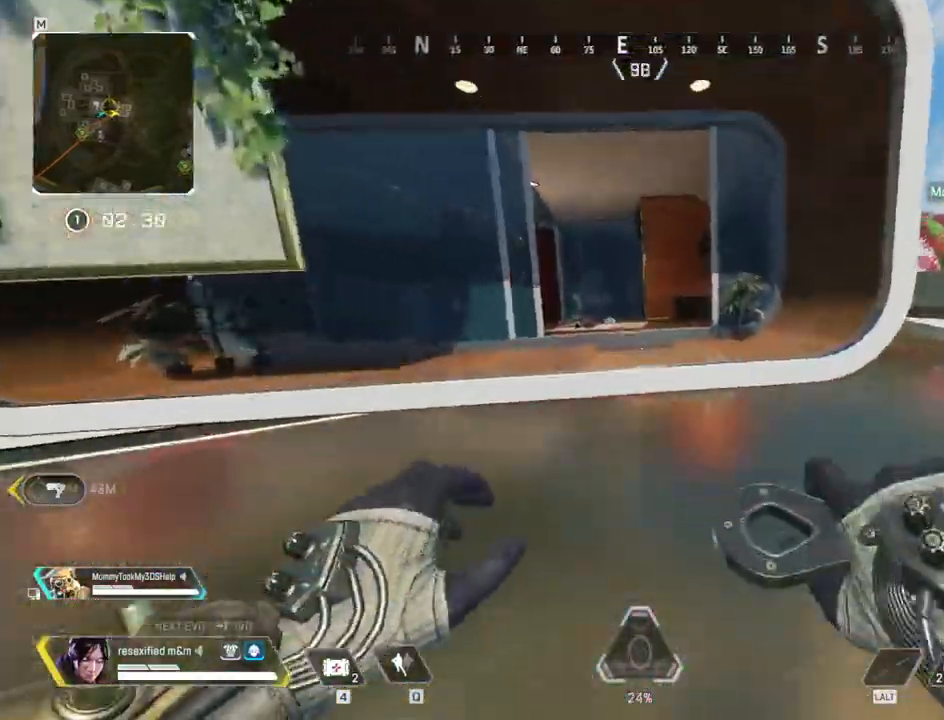
Gameplay with keyboard and mouse; each line is a JSON object with the keys and mouse buttons held at the frame after it. "events" lists presses ("down") and releases ("up") of "1", "2", "3", "4", "5", "a", "alt", "c", "caps_lock", "ctrl", "d", "e", "f", "g", "q", "r", "s", "shift", "space", "t", "tab", "v", "w", "x", "z" and "mouse_wheel" between this image and that frame as [ms after this image, input, new state], when the widget could be followed in between. "mouse_wheel" = the "wheel" button of the "mouse" list. No other keys are recorded. "wheel" means that the mouse wheel is clicked or scrolled. Not read: mouse_move.
{"keys": ["2", "shift", "w"], "mouse": [], "events": [[467, "2", "down"]]}
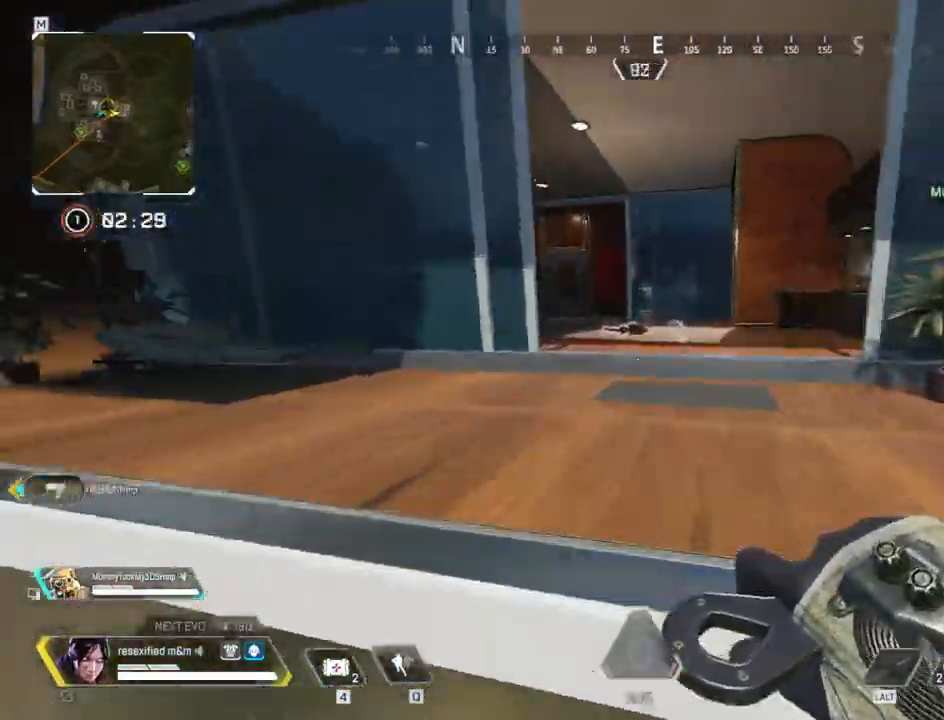
{"keys": ["shift", "w"], "mouse": [], "events": [[67, "2", "up"]]}
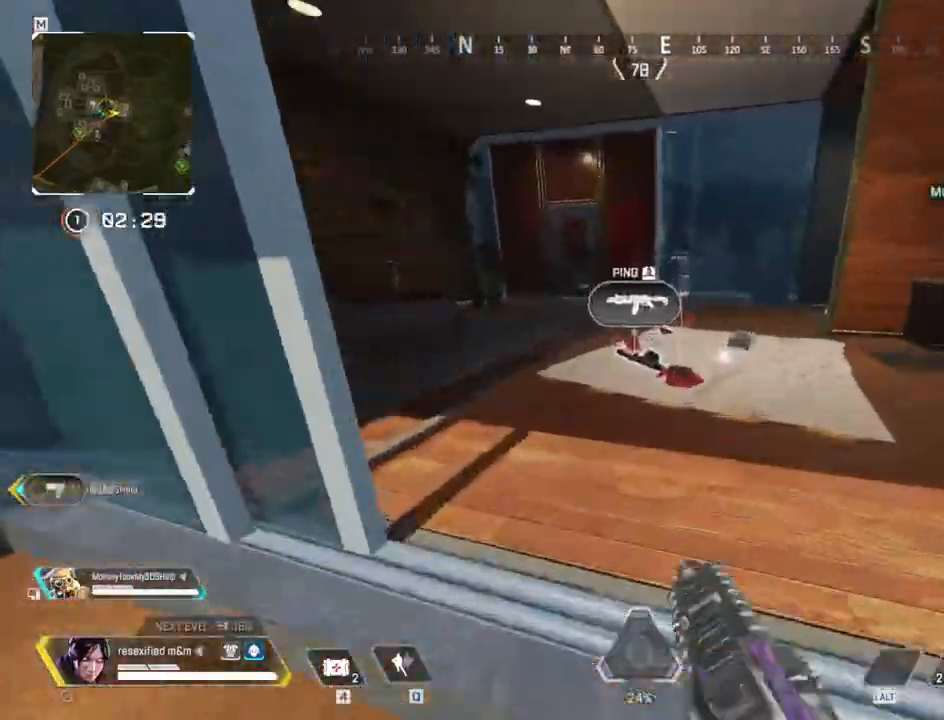
{"keys": ["3", "shift", "w"], "mouse": []}
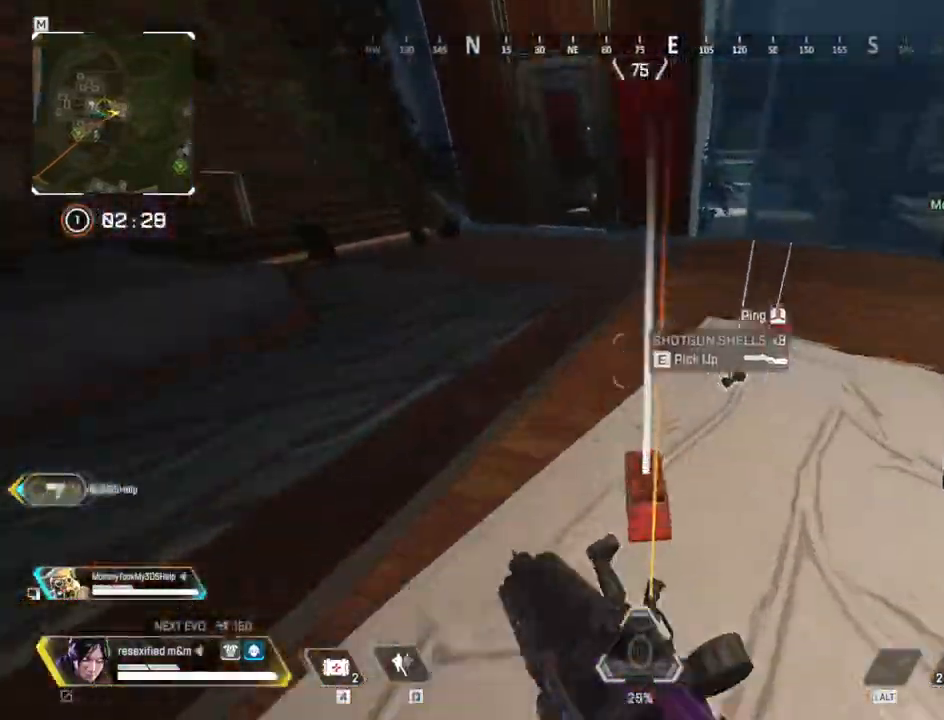
{"keys": ["shift", "w"], "mouse": [], "events": [[50, "3", "up"]]}
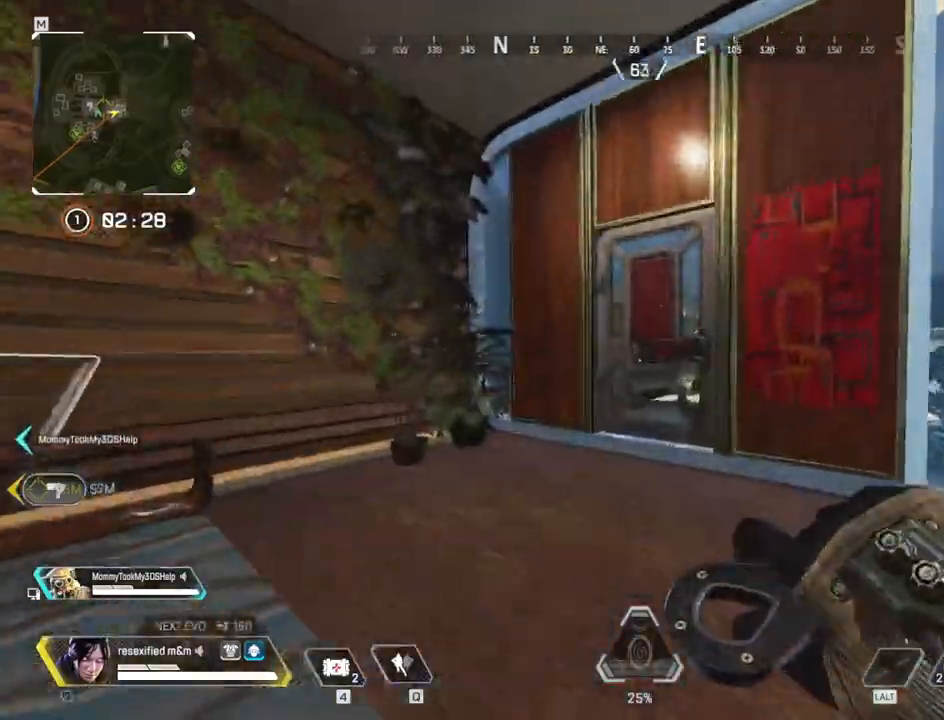
{"keys": ["1", "shift", "w"], "mouse": [], "events": [[250, "e", "down"], [334, "e", "up"], [484, "1", "down"]]}
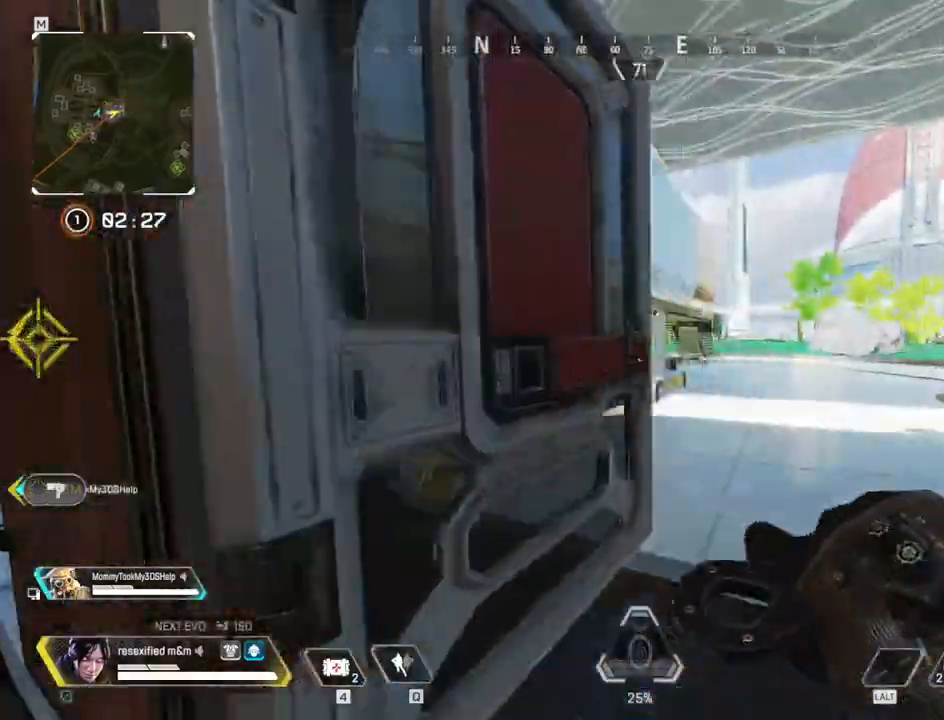
{"keys": ["c", "shift", "w"], "mouse": [], "events": [[117, "1", "up"], [350, "c", "down"]]}
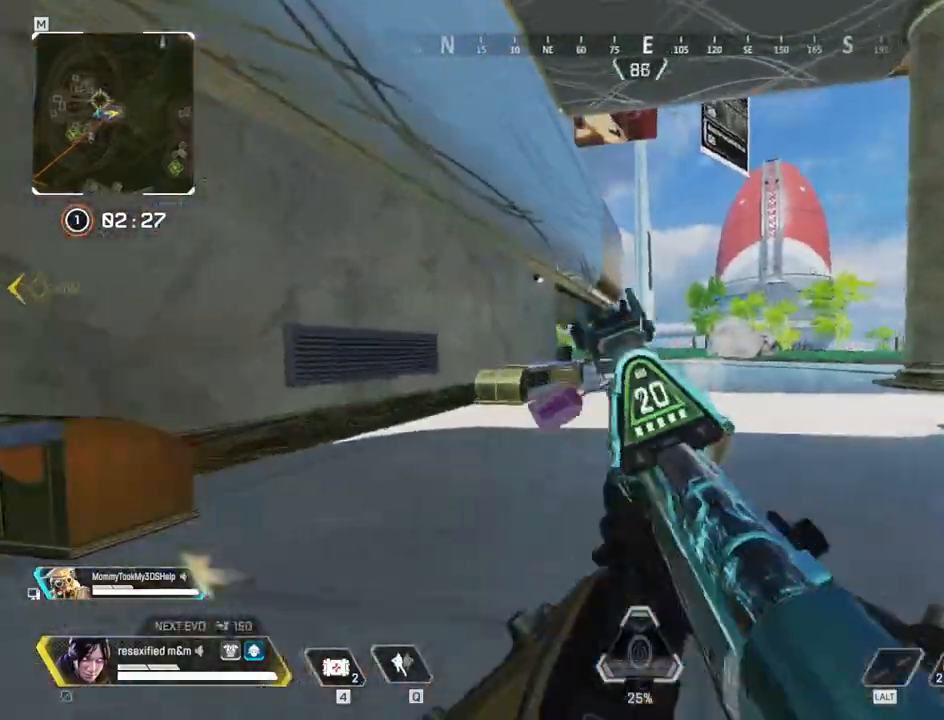
{"keys": ["d", "shift", "space", "w"], "mouse": []}
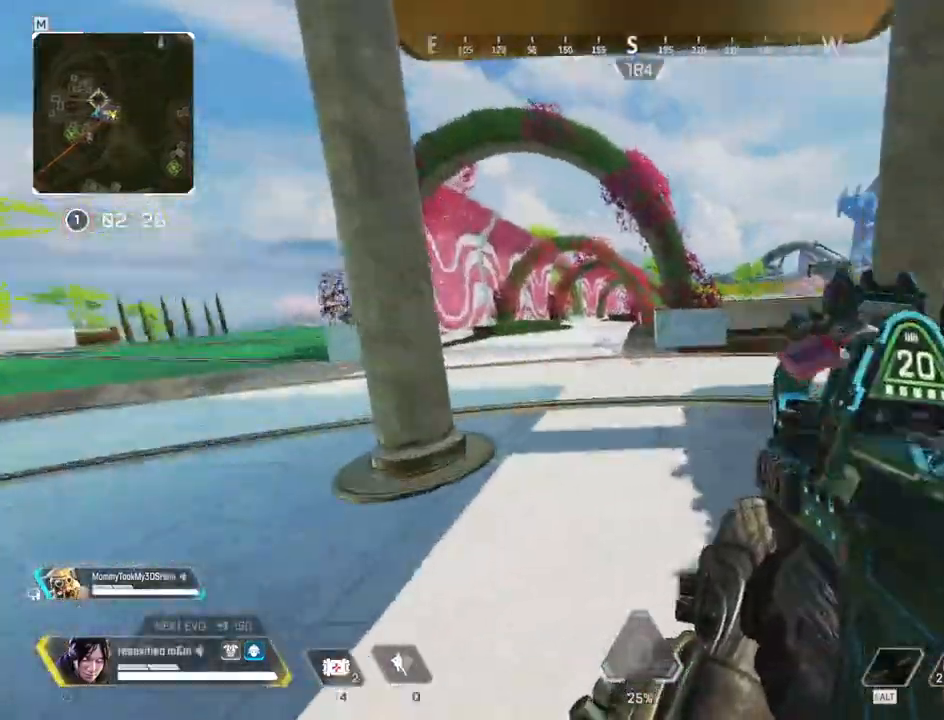
{"keys": ["a", "shift", "w"], "mouse": [], "events": [[17, "d", "up"], [17, "space", "up"], [150, "a", "down"], [200, "3", "down"], [434, "3", "up"]]}
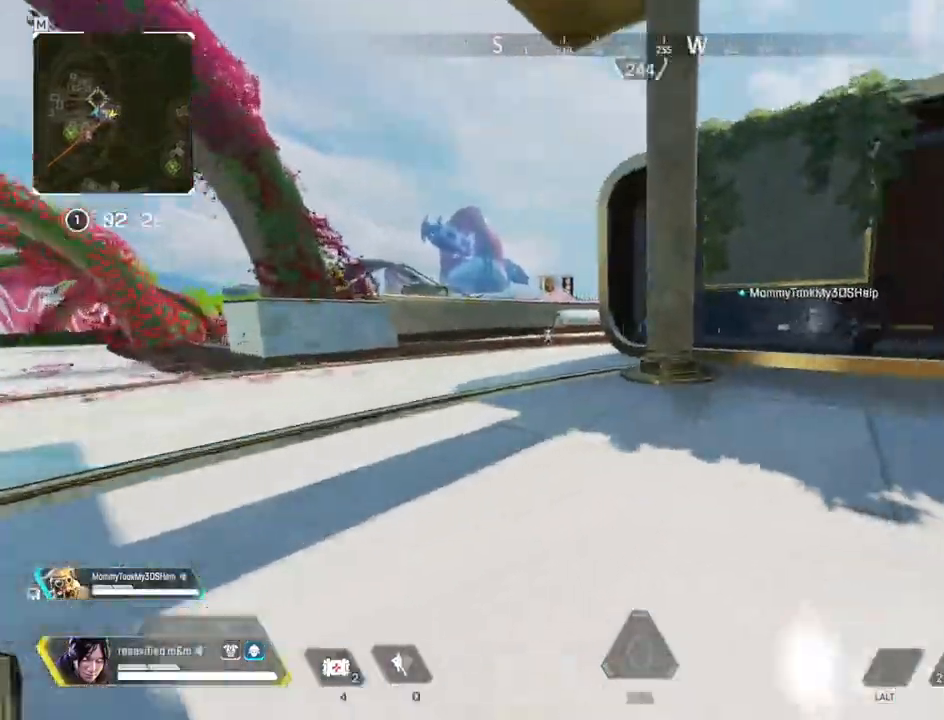
{"keys": ["a", "shift", "w"], "mouse": [], "events": []}
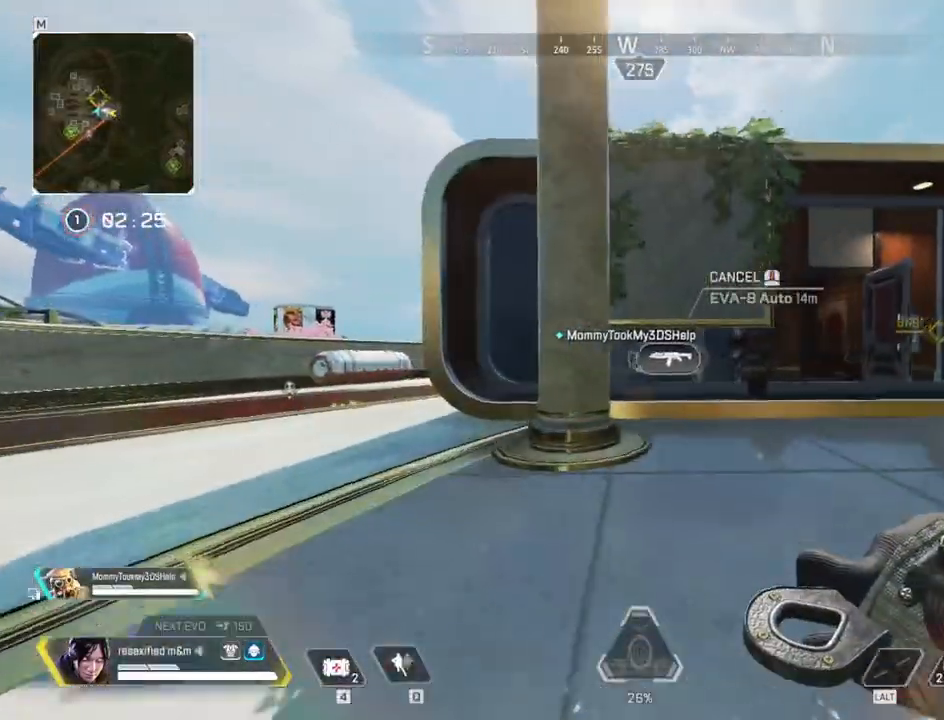
{"keys": ["a", "shift", "w"], "mouse": [], "events": [[184, "f", "down"], [284, "f", "up"]]}
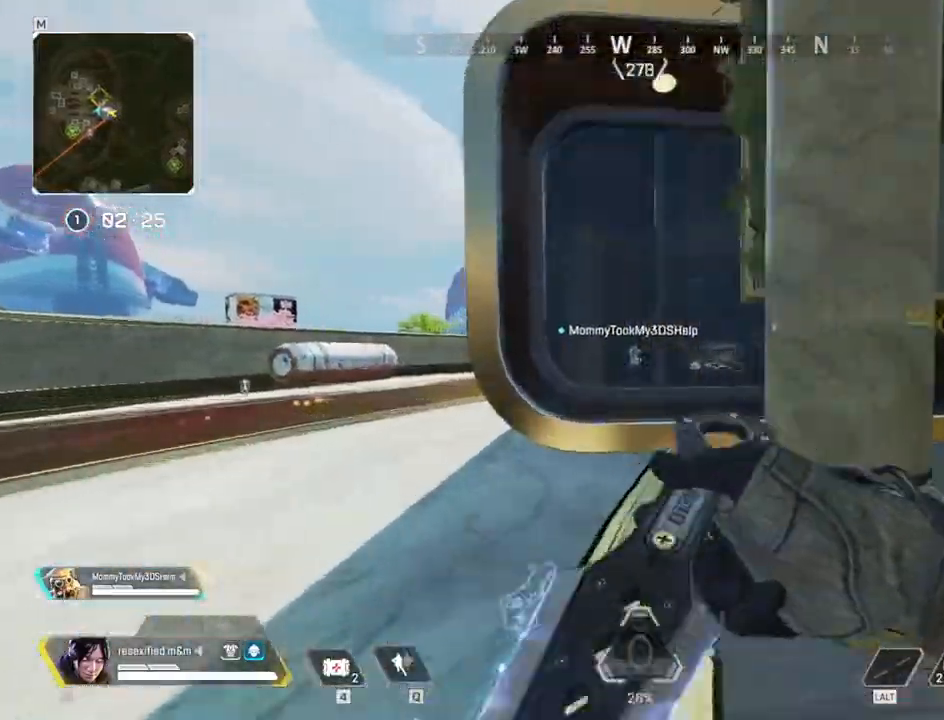
{"keys": ["a", "c", "shift", "space", "w"], "mouse": [], "events": [[200, "c", "down"], [434, "space", "down"]]}
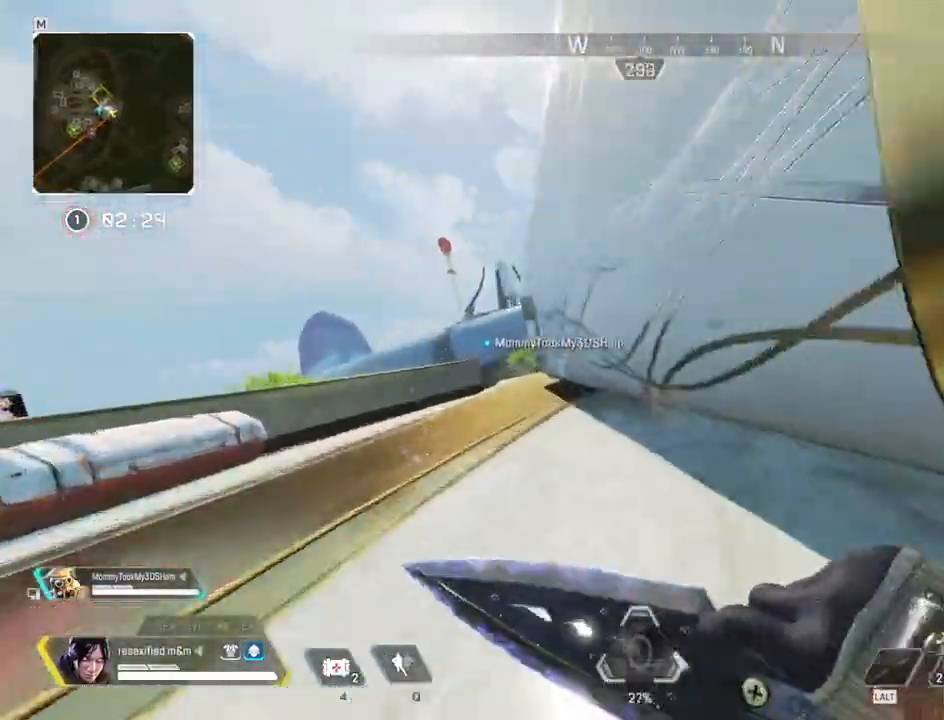
{"keys": ["shift", "w"], "mouse": [], "events": [[84, "c", "up"], [417, "a", "up"], [417, "space", "up"]]}
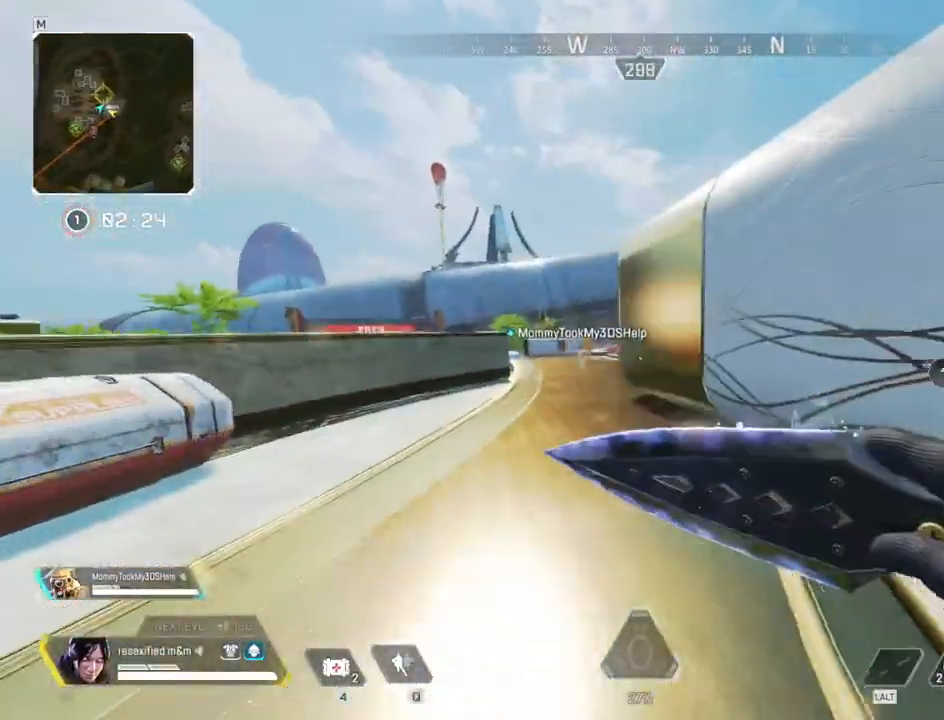
{"keys": ["3", "shift", "w"], "mouse": []}
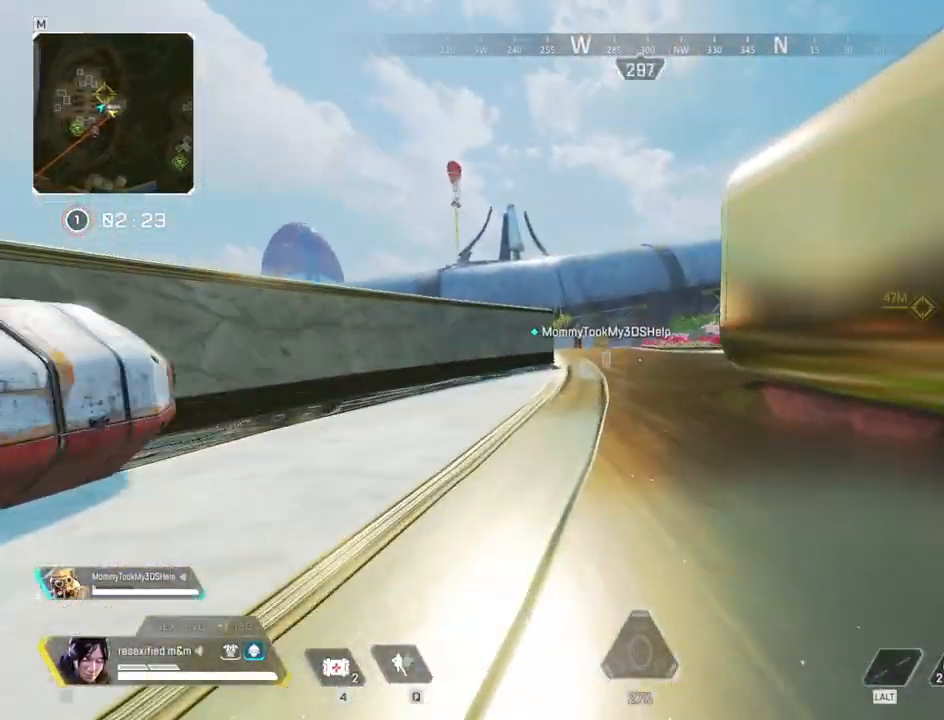
{"keys": ["shift", "w"], "mouse": [], "events": [[117, "3", "up"]]}
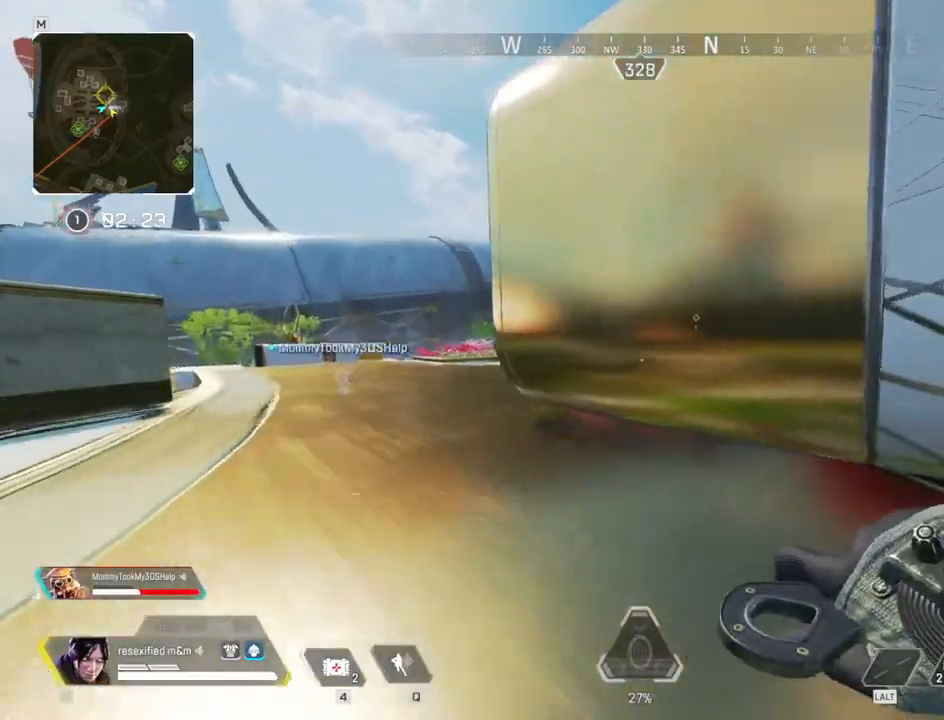
{"keys": ["shift", "space", "w"], "mouse": [], "events": [[34, "1", "down"], [117, "space", "down"], [217, "1", "up"]]}
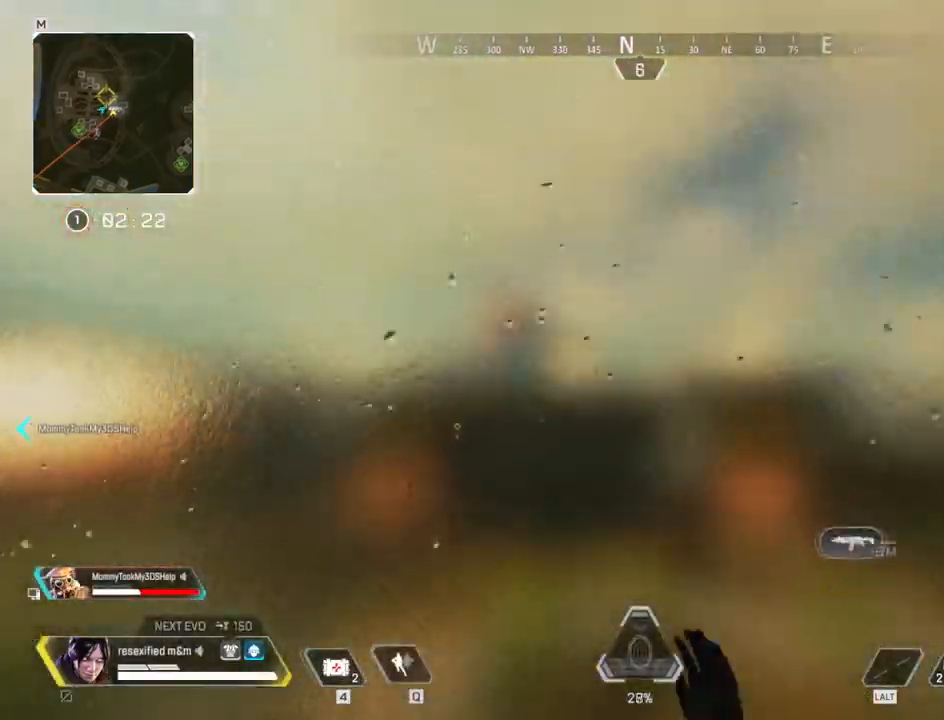
{"keys": ["shift", "space", "w"], "mouse": [], "events": []}
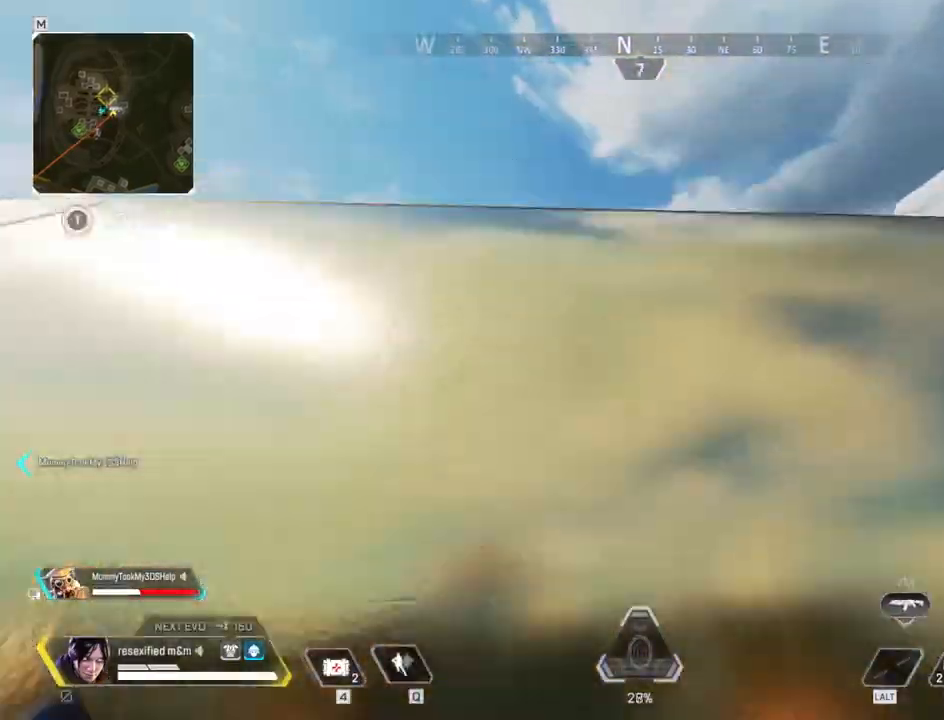
{"keys": ["d", "shift", "space", "w"], "mouse": [], "events": [[284, "d", "down"]]}
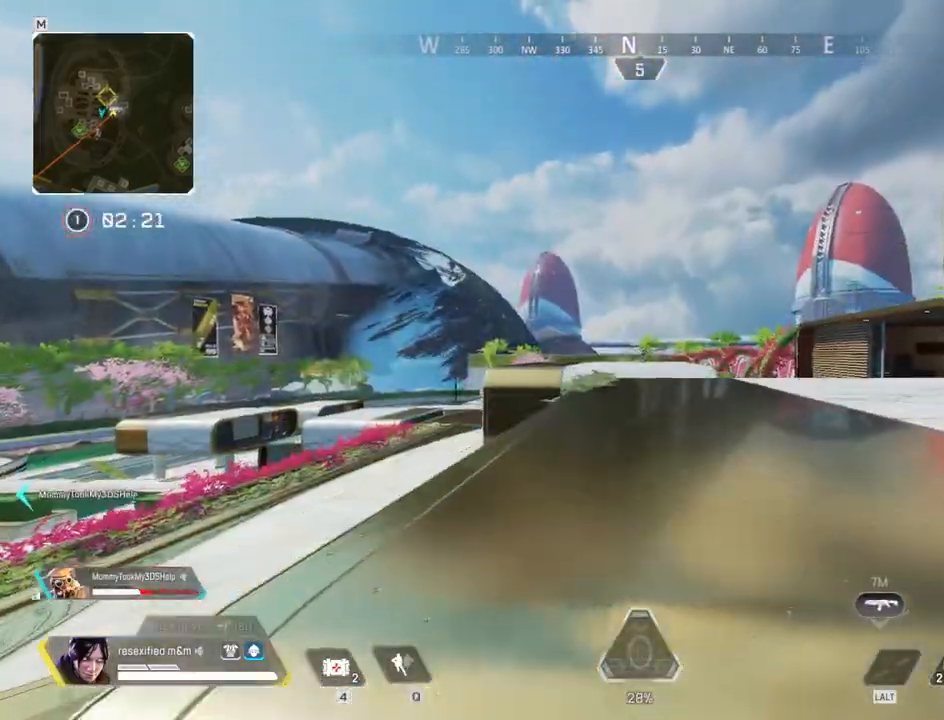
{"keys": ["d", "shift"], "mouse": [], "events": [[217, "space", "up"], [500, "w", "up"]]}
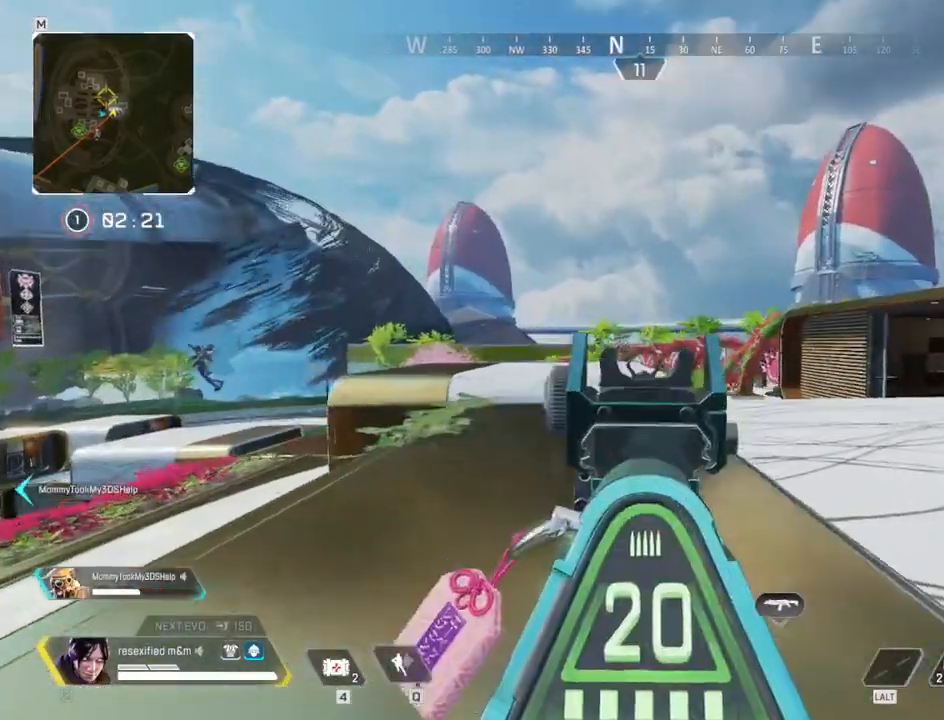
{"keys": ["a", "shift"], "mouse": [], "events": [[334, "a", "down"], [467, "d", "up"]]}
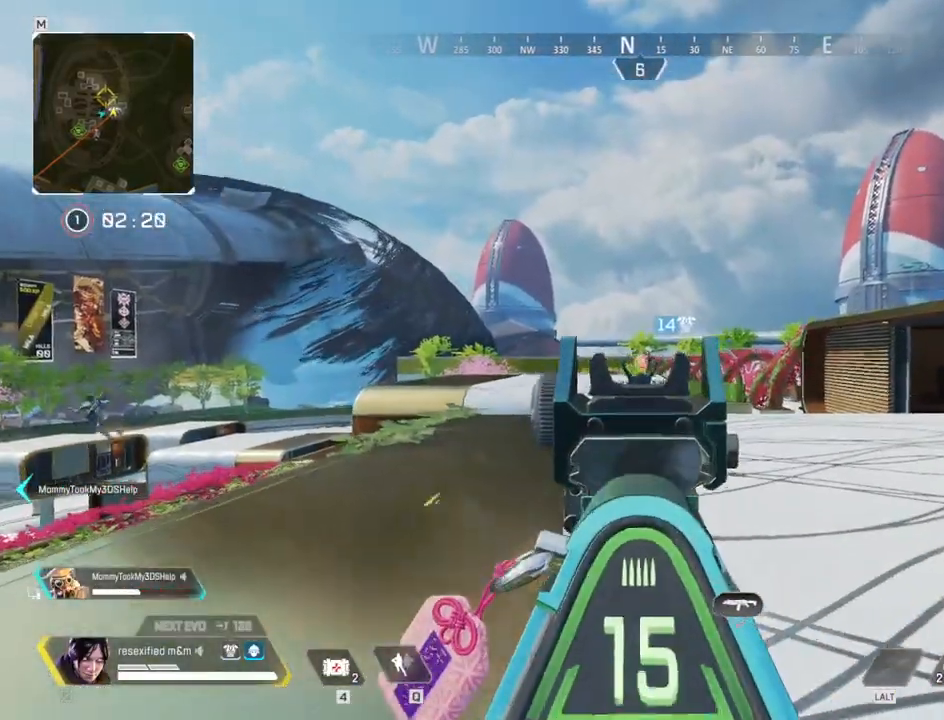
{"keys": ["d", "shift"], "mouse": [], "events": [[17, "w", "down"], [234, "d", "down"], [300, "a", "up"], [300, "w", "up"]]}
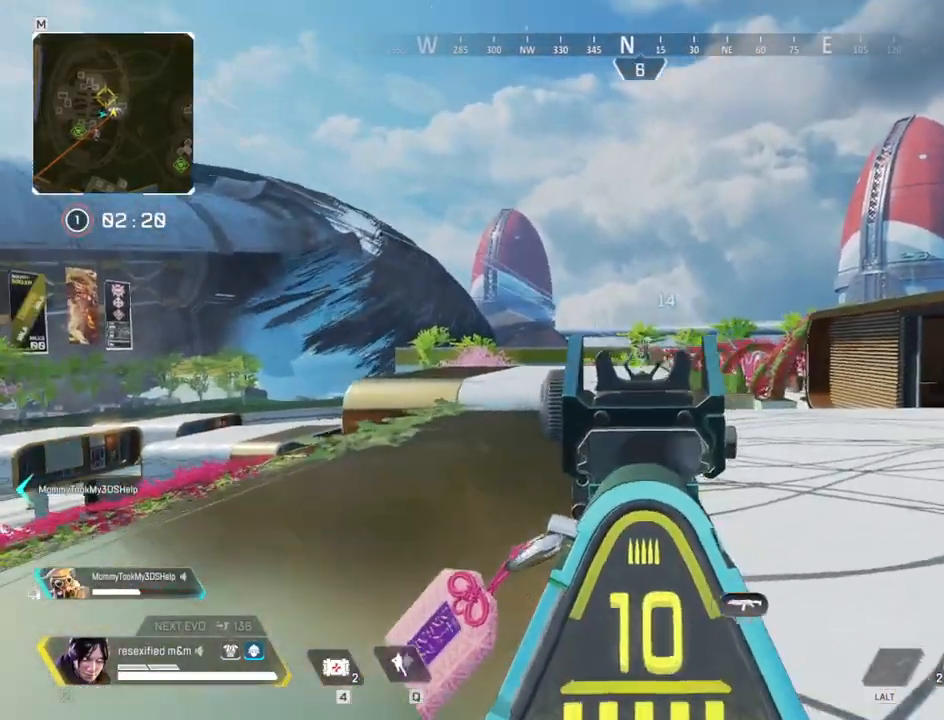
{"keys": ["a", "shift"], "mouse": [], "events": [[217, "a", "down"], [267, "d", "up"]]}
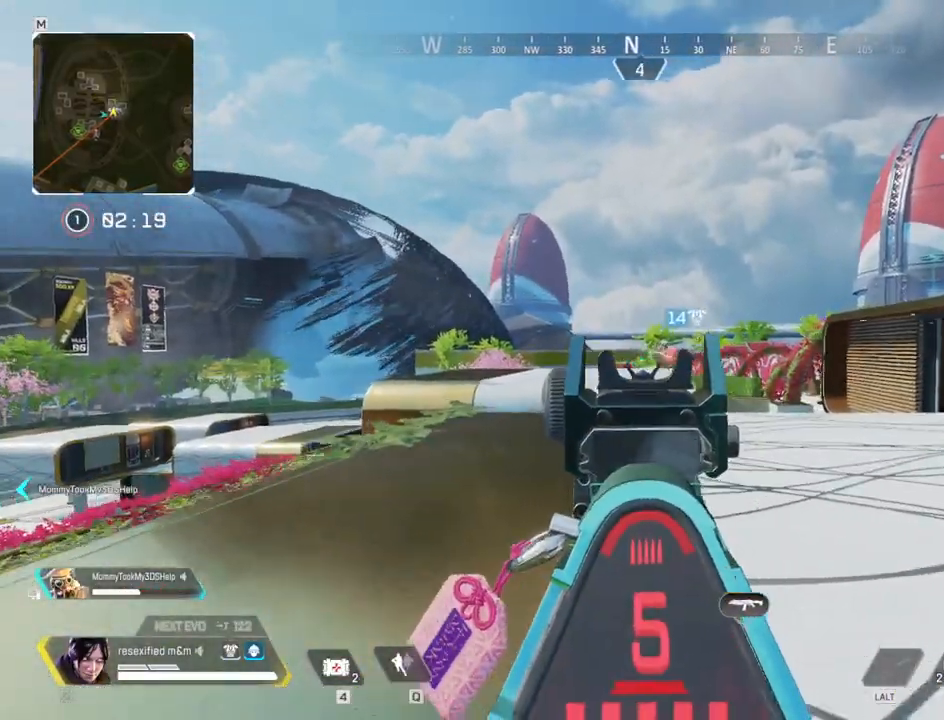
{"keys": ["d", "shift"], "mouse": [], "events": [[117, "d", "down"], [184, "a", "up"]]}